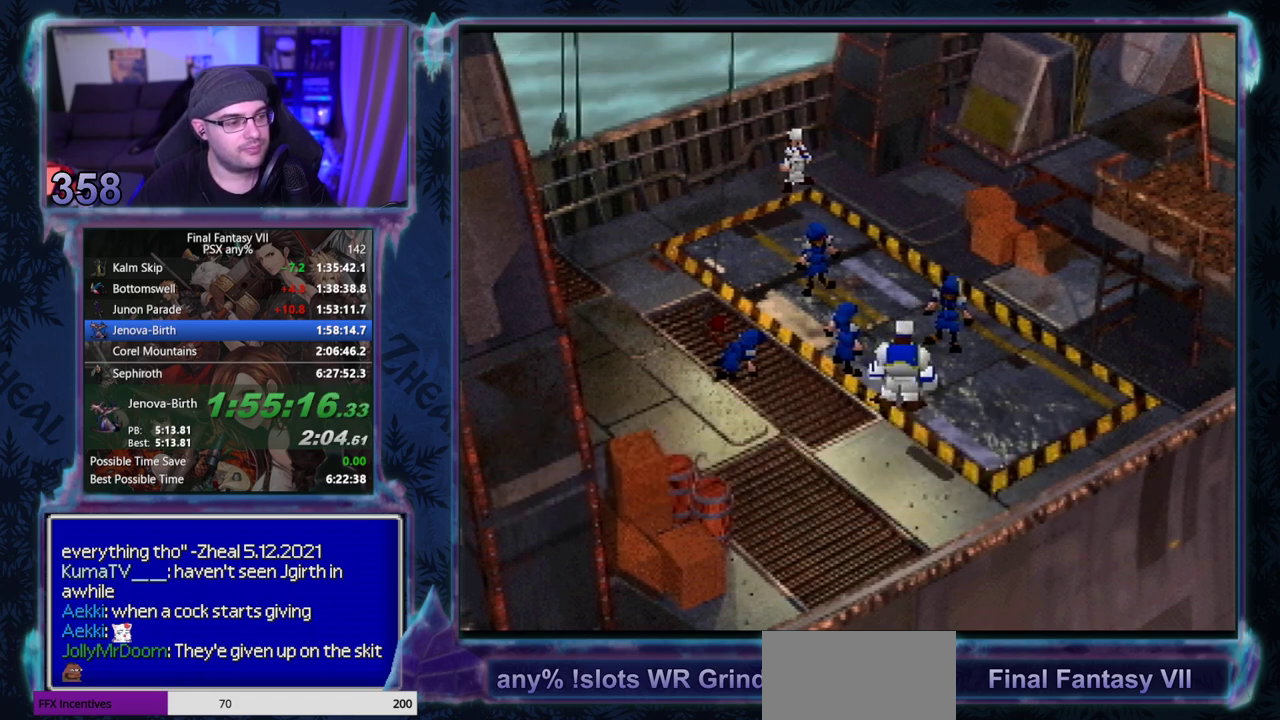
Gameplay with a controller (PlayStation layout); each line is a JSON object with the inputs held at the frame after it. "events" lists button and stick changes between this image and that frame as [ms after this image, input, new state], when the widget could be followed in between. Not read: L3 R3 right_stick.
{"buttons": [], "left_stick": "center", "events": [[17, "CIRCLE", "up"], [83, "CIRCLE", "down"], [133, "CIRCLE", "up"], [250, "CIRCLE", "down"], [300, "CIRCLE", "up"], [400, "CIRCLE", "down"], [467, "CIRCLE", "up"]]}
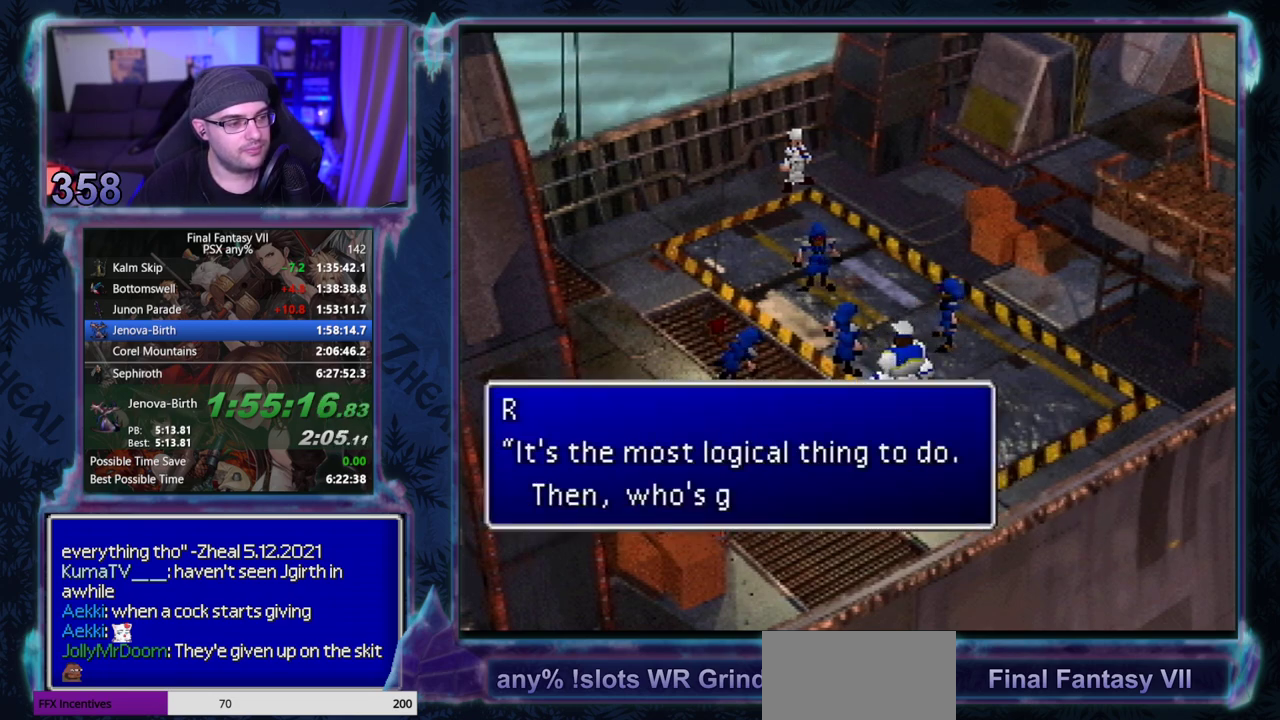
{"buttons": [], "left_stick": "center", "events": []}
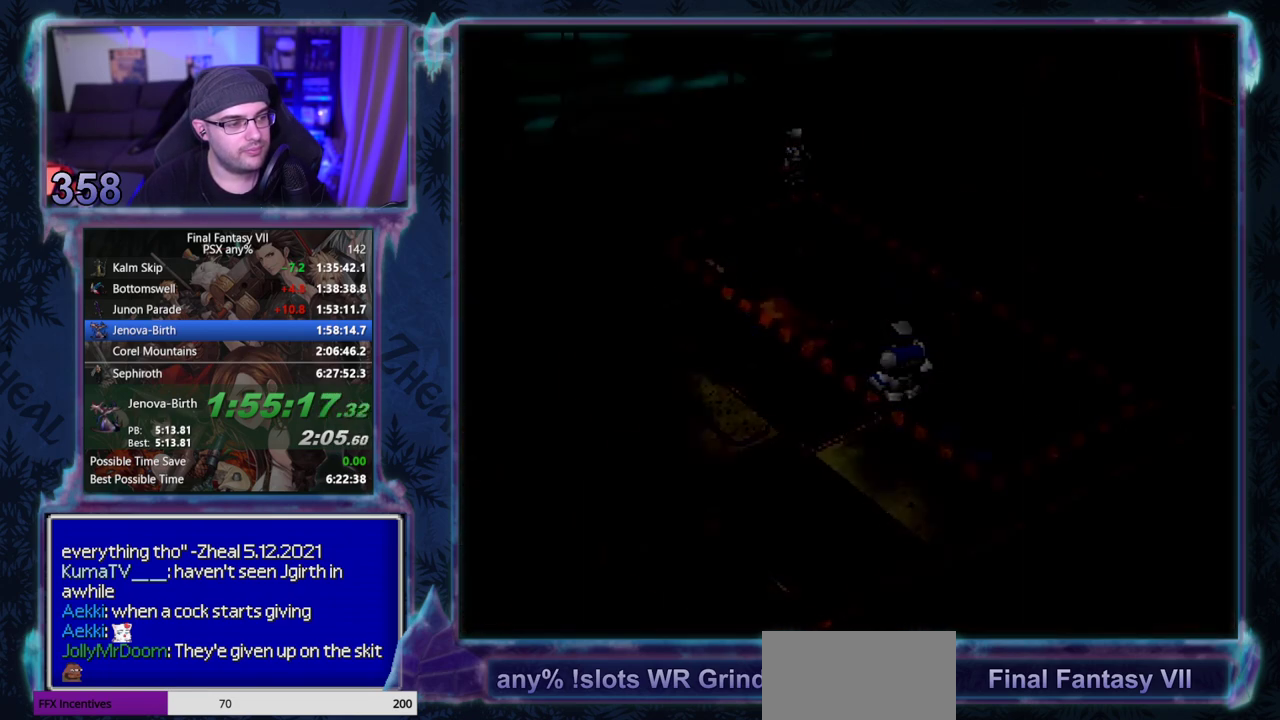
{"buttons": [], "left_stick": "center", "events": []}
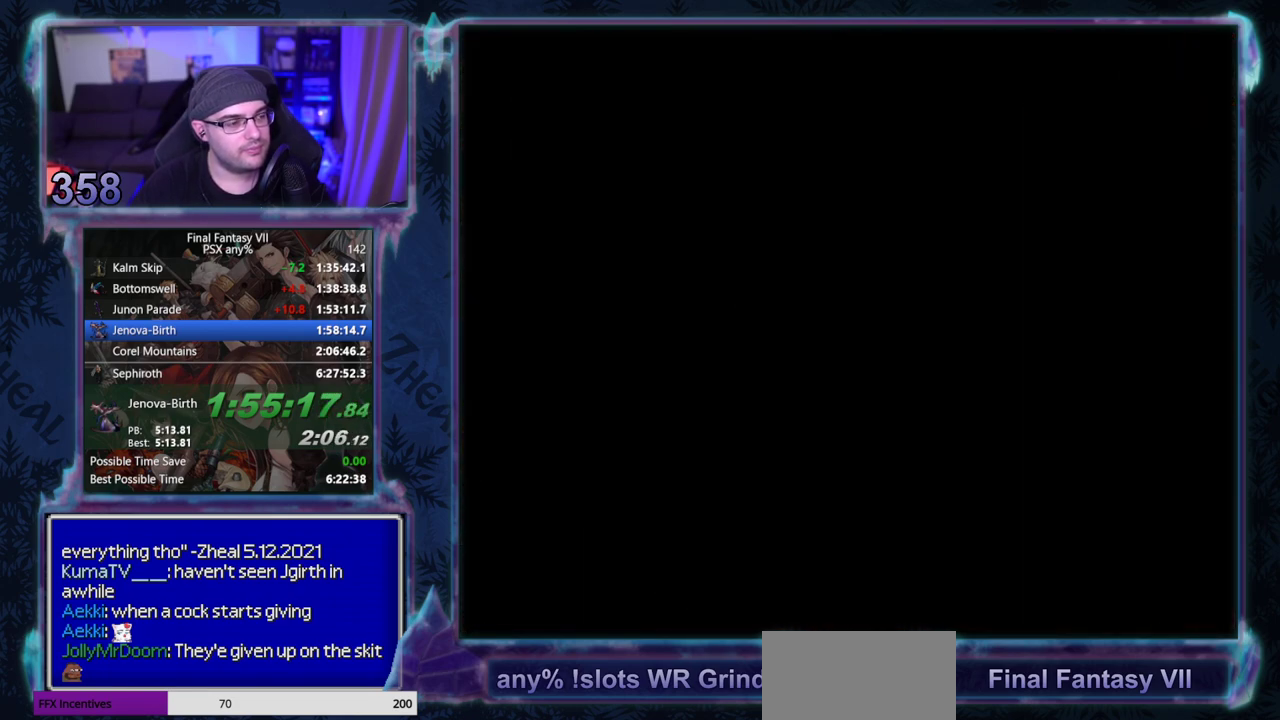
{"buttons": [], "left_stick": "center", "events": []}
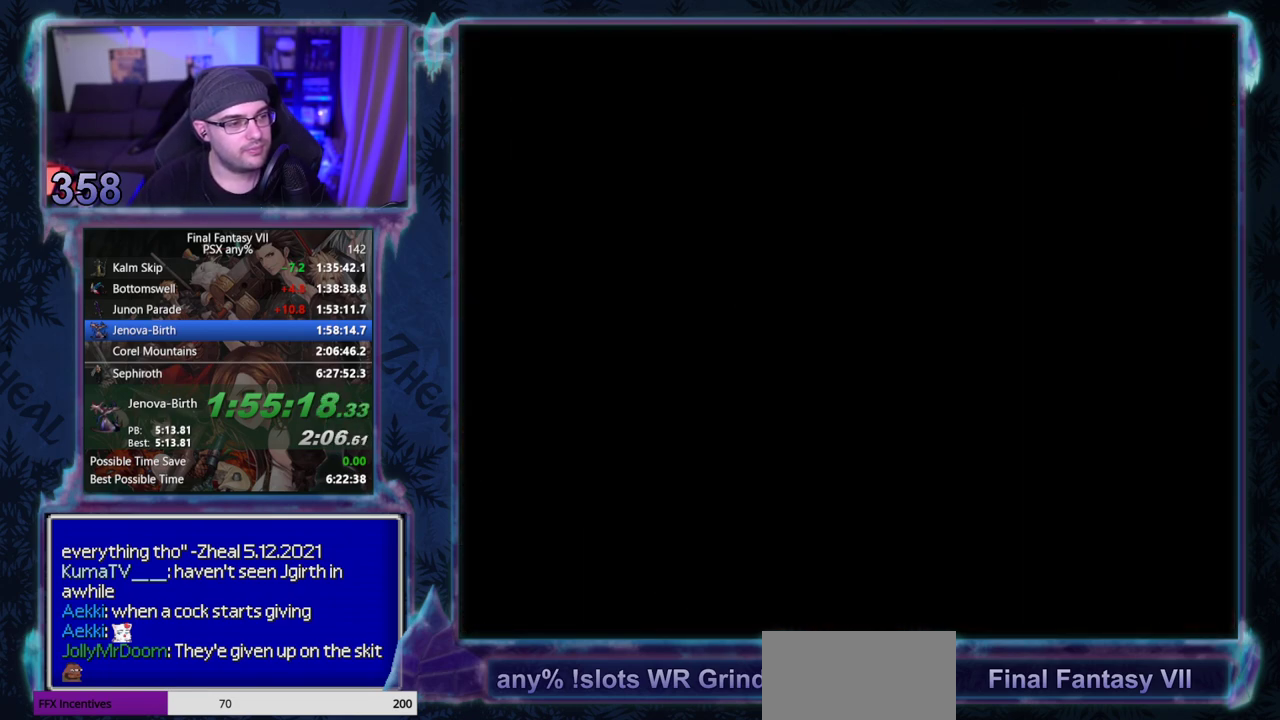
{"buttons": [], "left_stick": "center", "events": []}
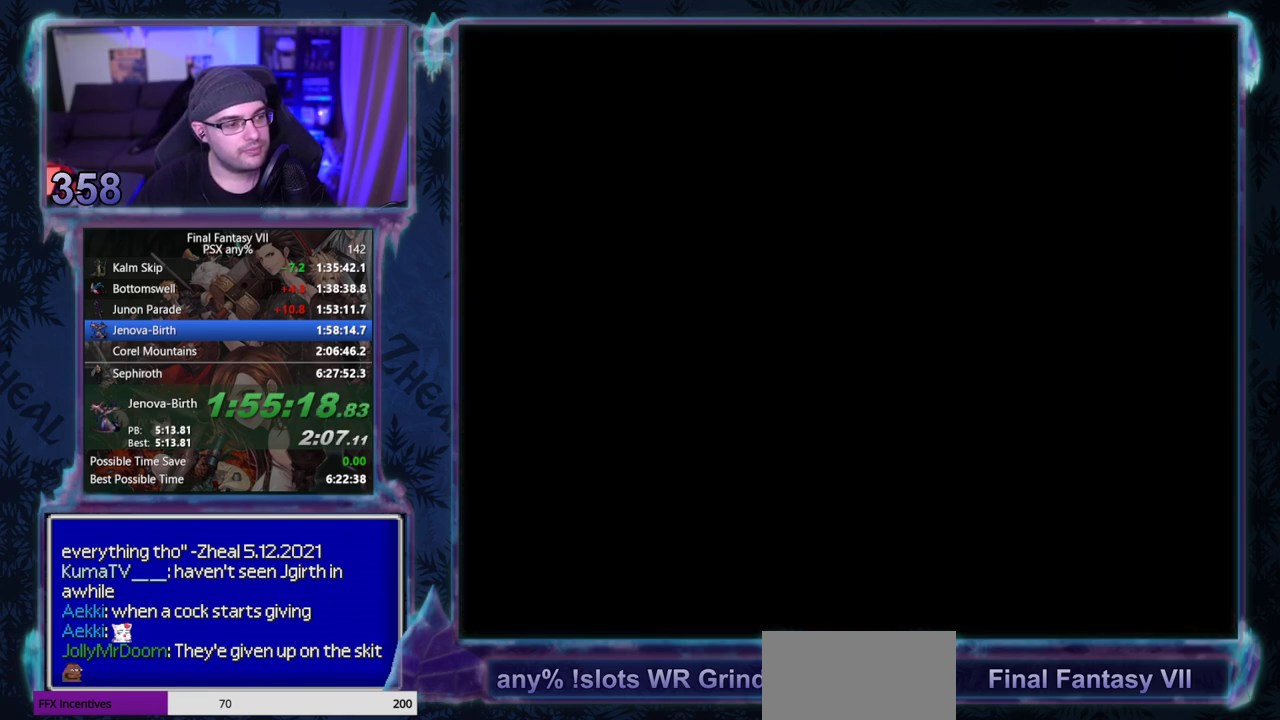
{"buttons": [], "left_stick": "center", "events": []}
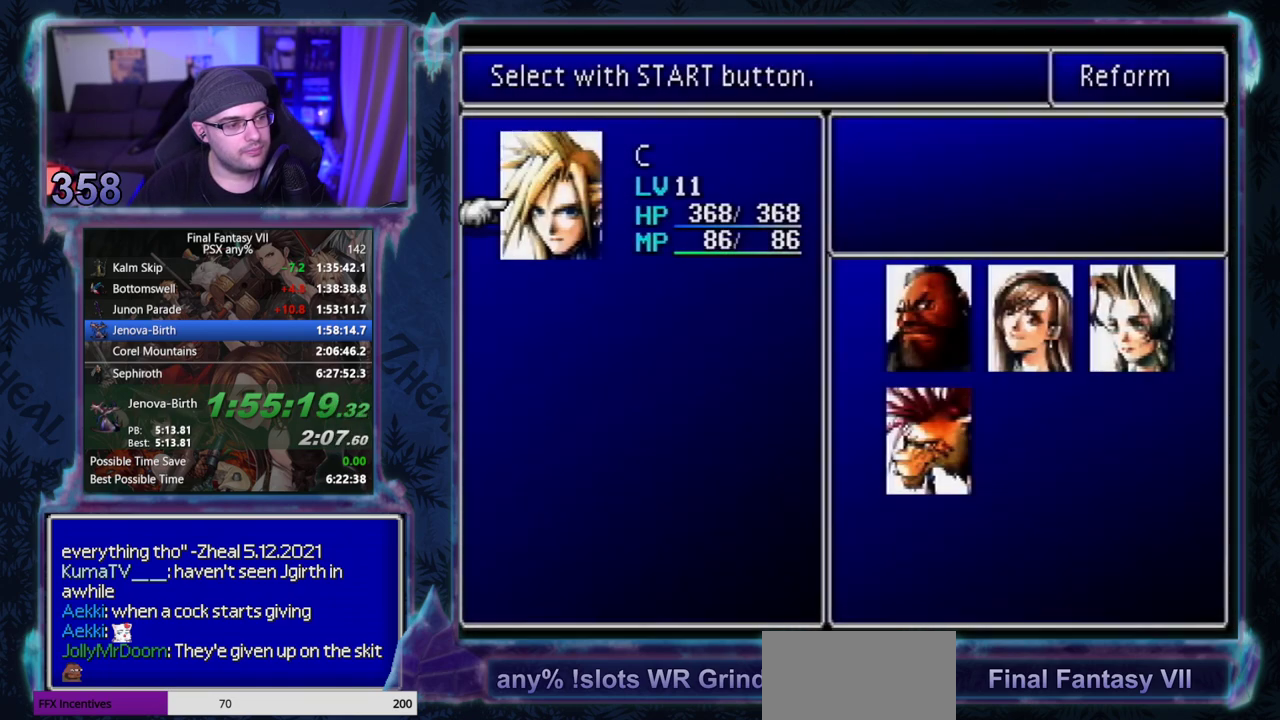
{"buttons": [], "left_stick": "center", "events": [[17, "DPAD_DOWN", "down"], [83, "DPAD_DOWN", "up"], [167, "DPAD_RIGHT", "down"], [217, "DPAD_RIGHT", "up"], [283, "DPAD_RIGHT", "down"], [350, "DPAD_RIGHT", "up"]]}
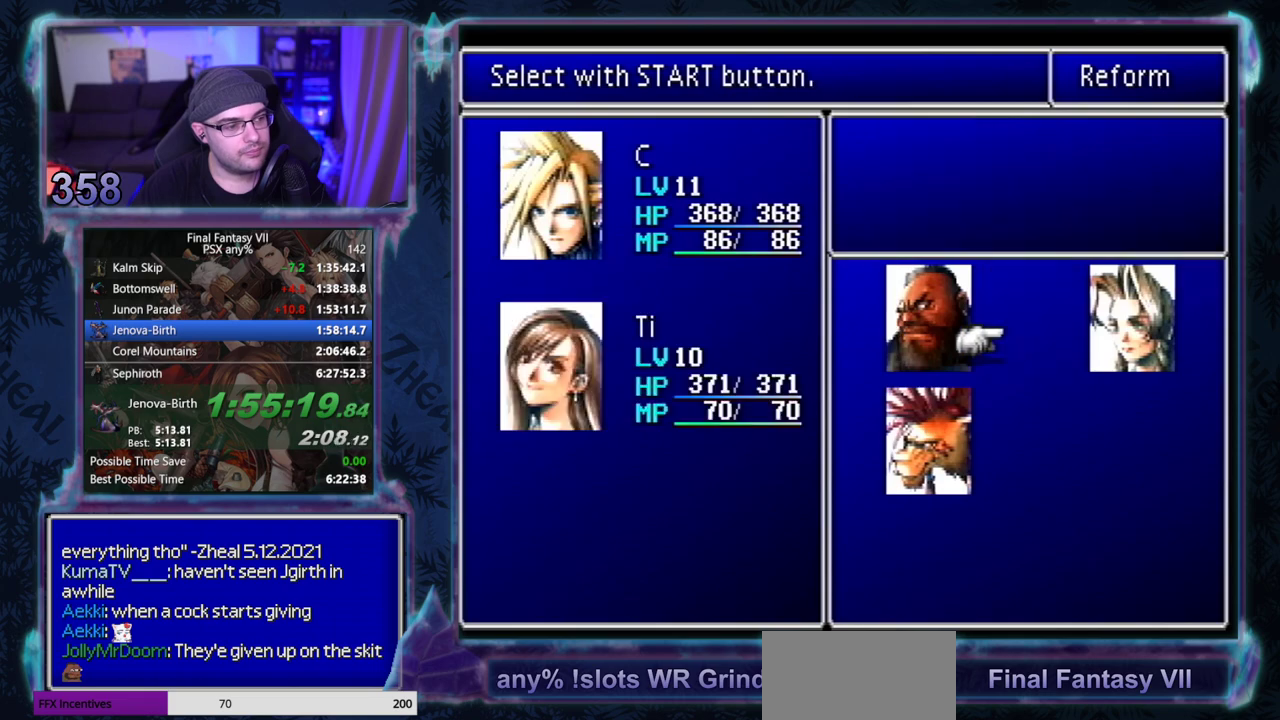
{"buttons": ["DPAD_DOWN"], "left_stick": "center", "events": [[33, "DPAD_LEFT", "down"], [83, "DPAD_LEFT", "up"], [183, "DPAD_DOWN", "down"], [250, "DPAD_DOWN", "up"], [350, "DPAD_LEFT", "down"], [433, "DPAD_LEFT", "up"], [500, "DPAD_DOWN", "down"]]}
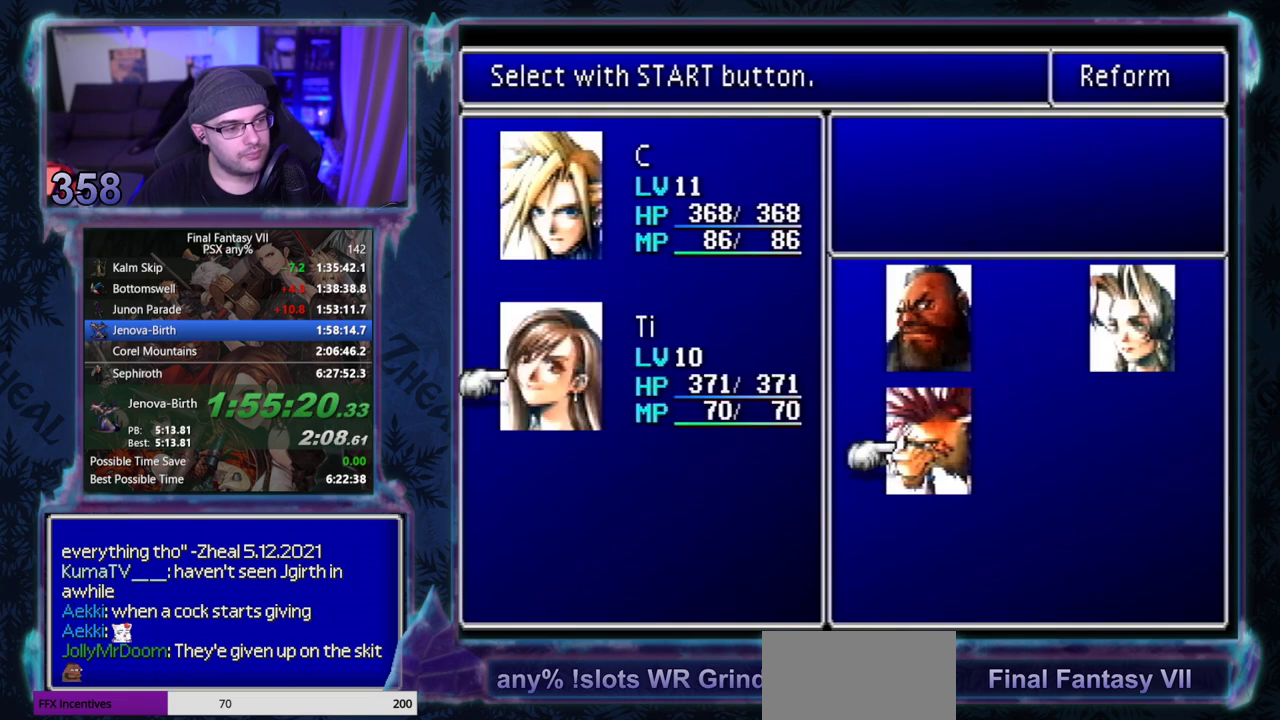
{"buttons": [], "left_stick": "center", "events": [[83, "DPAD_DOWN", "up"]]}
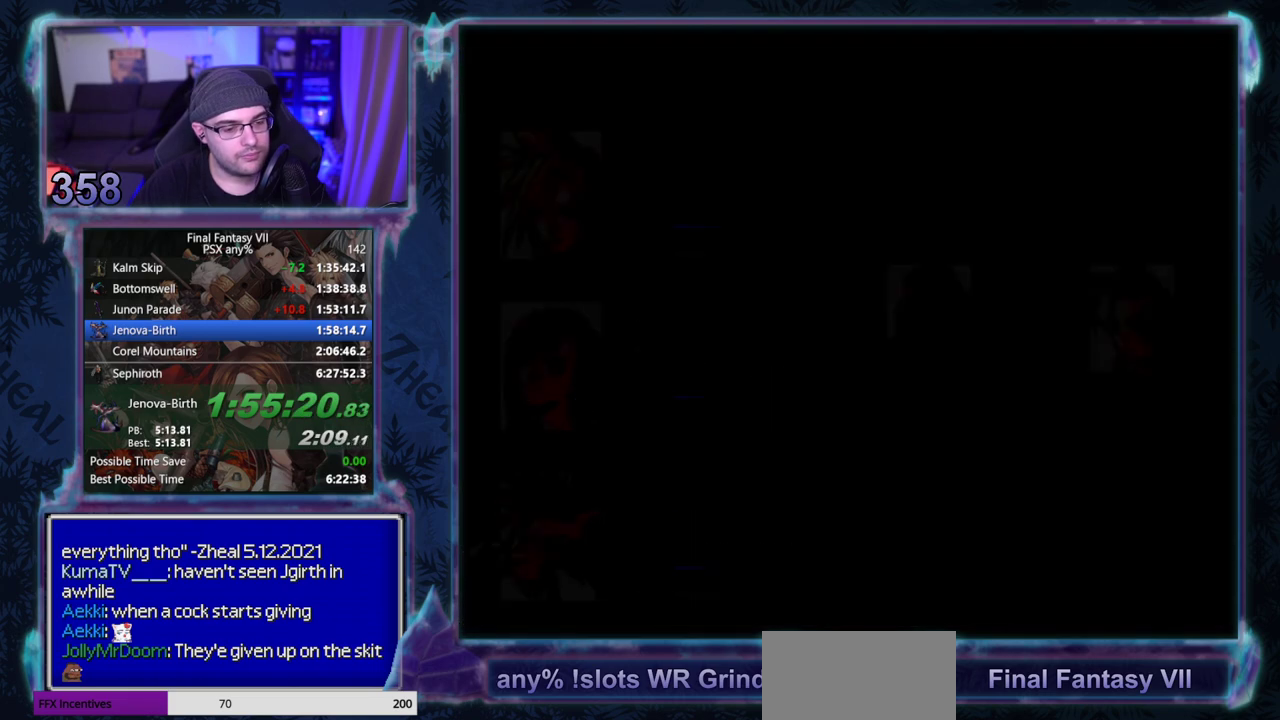
{"buttons": [], "left_stick": "center", "events": []}
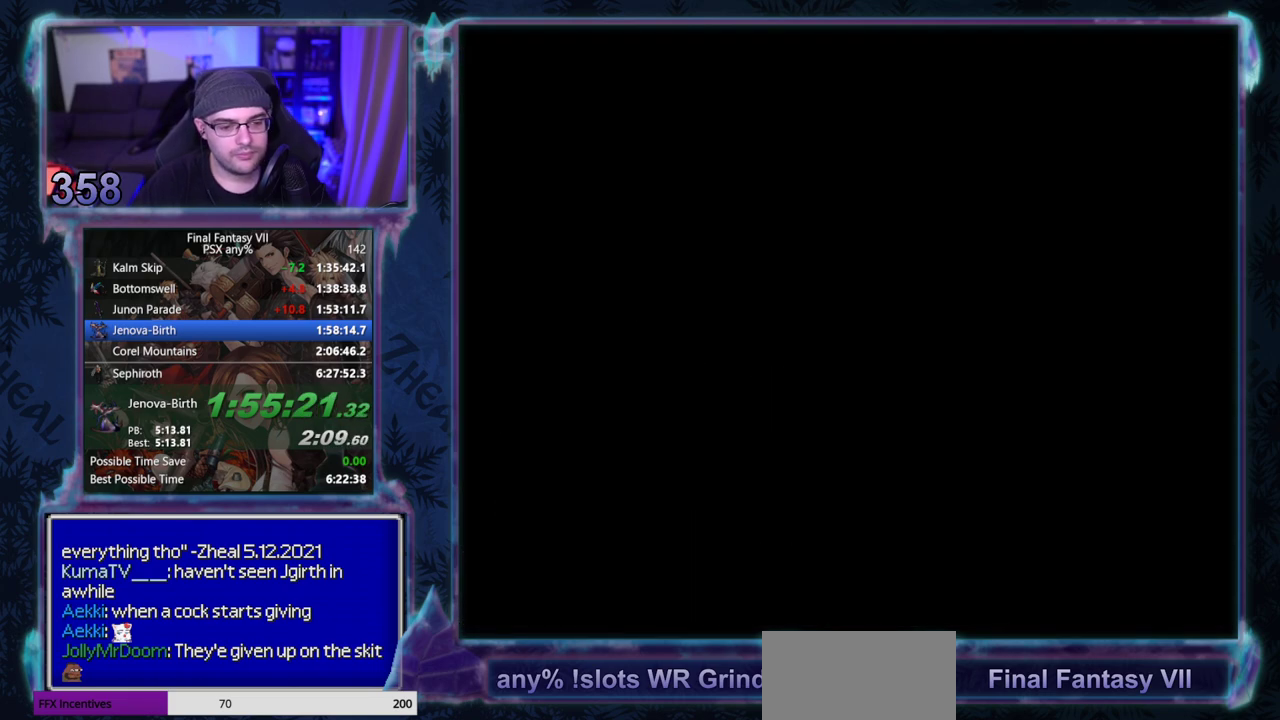
{"buttons": [], "left_stick": "center", "events": []}
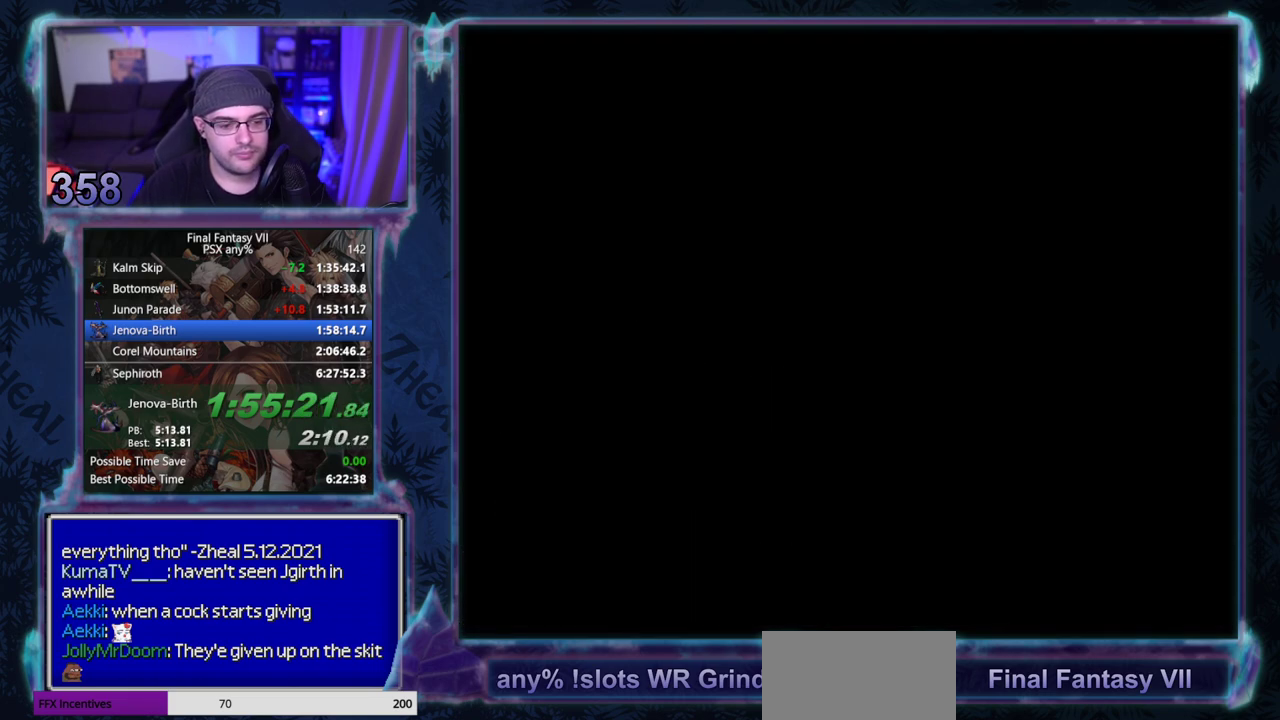
{"buttons": ["CIRCLE"], "left_stick": "center"}
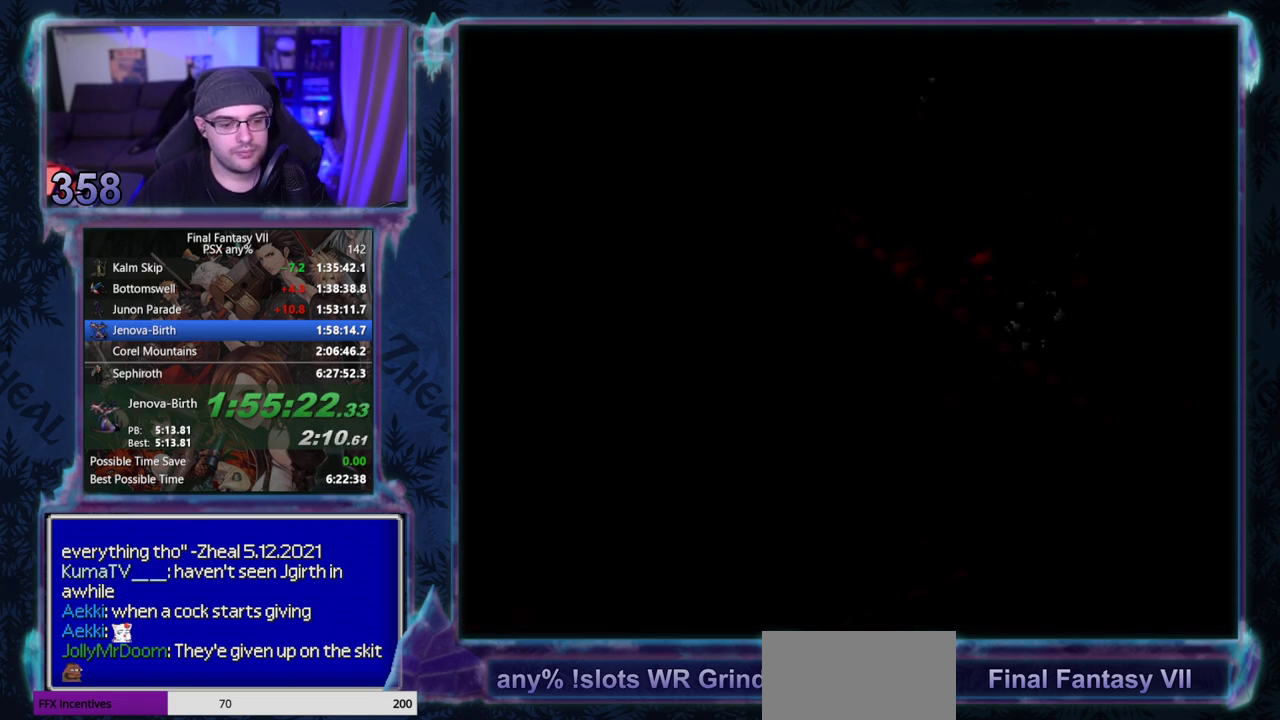
{"buttons": [], "left_stick": "center"}
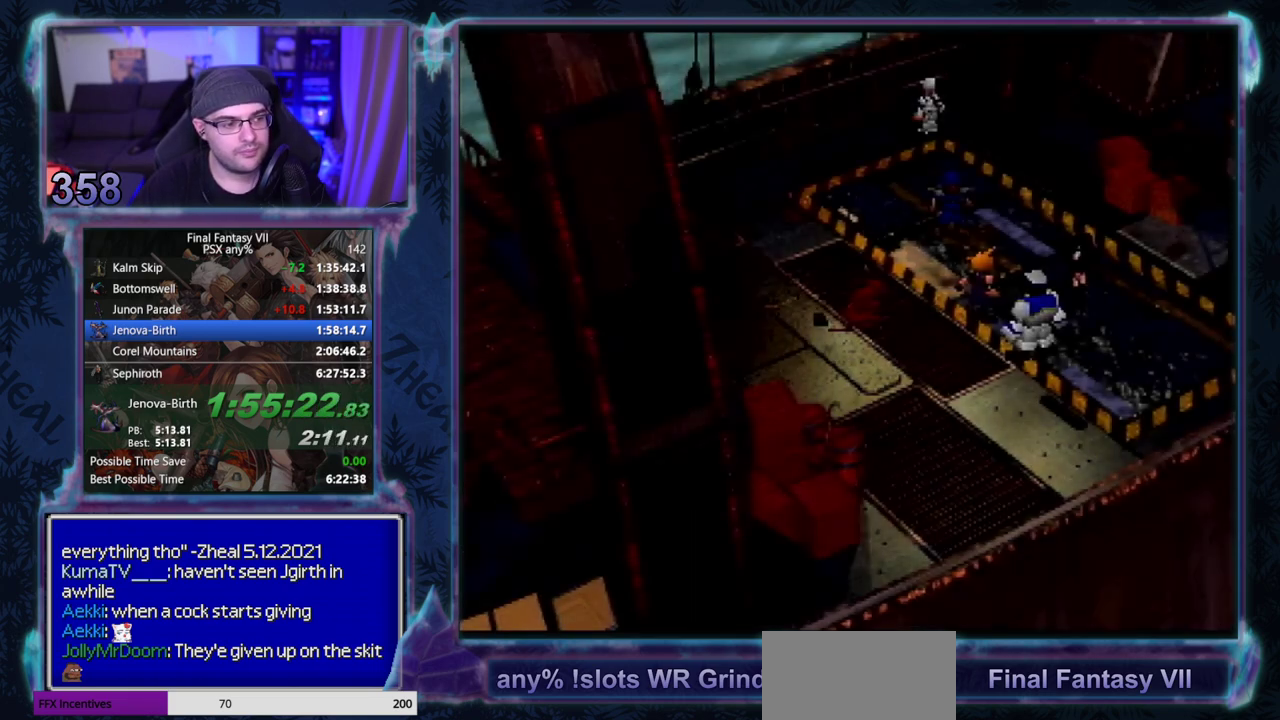
{"buttons": [], "left_stick": "center", "events": []}
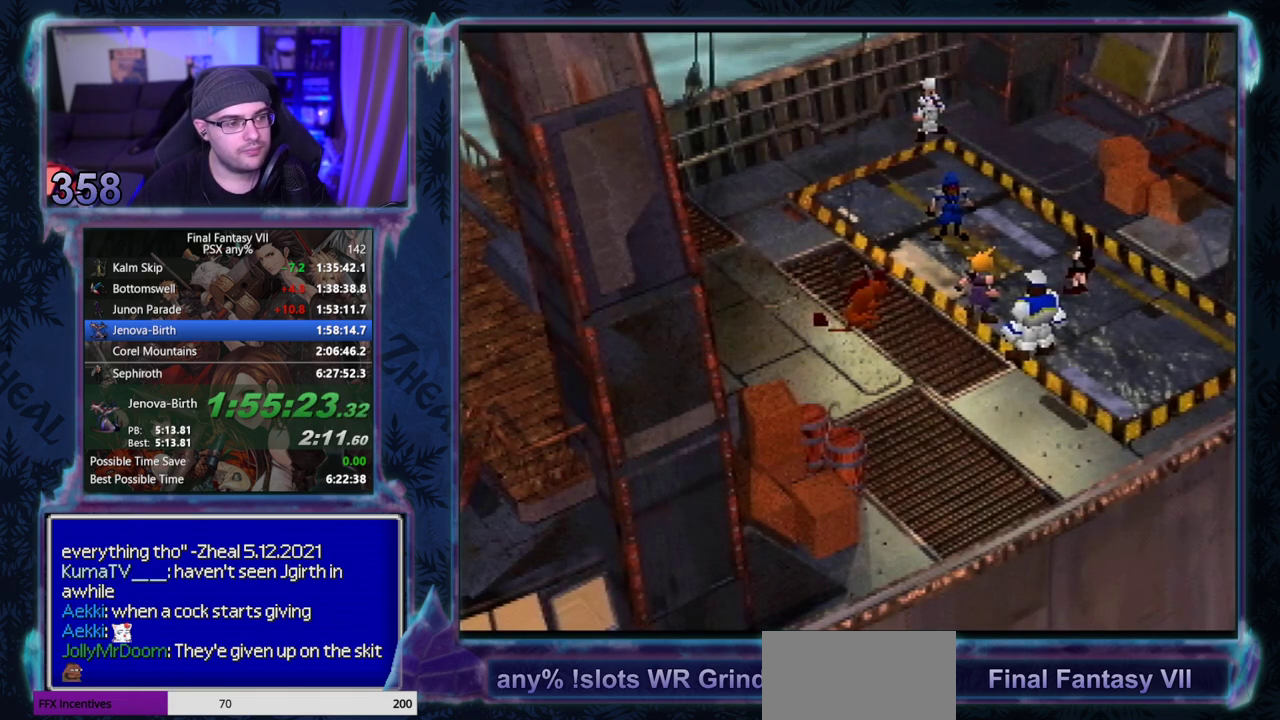
{"buttons": ["CIRCLE"], "left_stick": "center"}
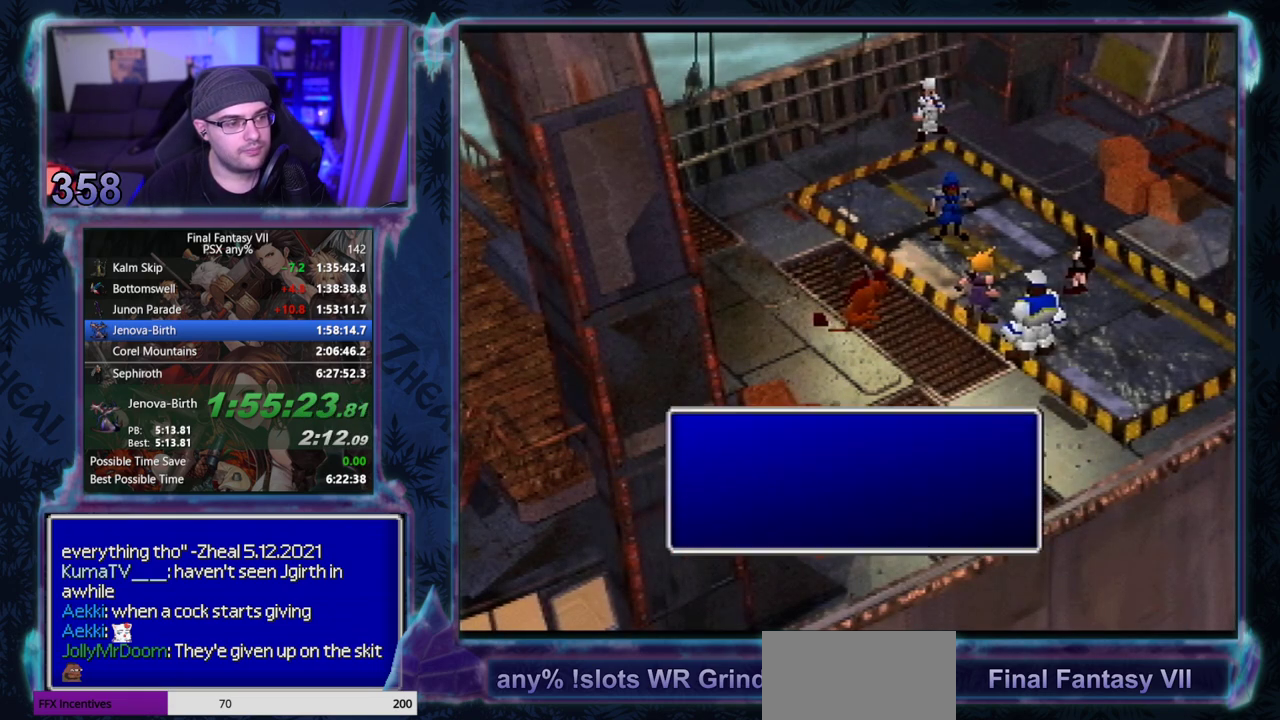
{"buttons": [], "left_stick": "center"}
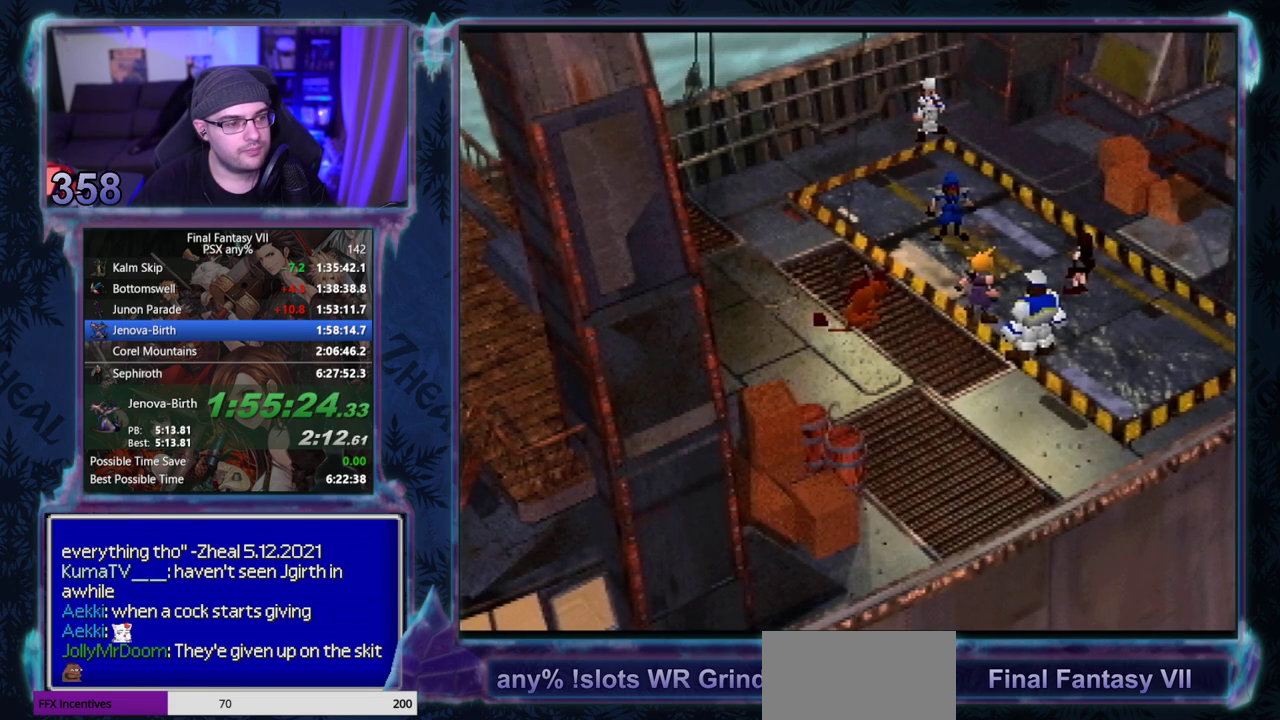
{"buttons": [], "left_stick": "center", "events": []}
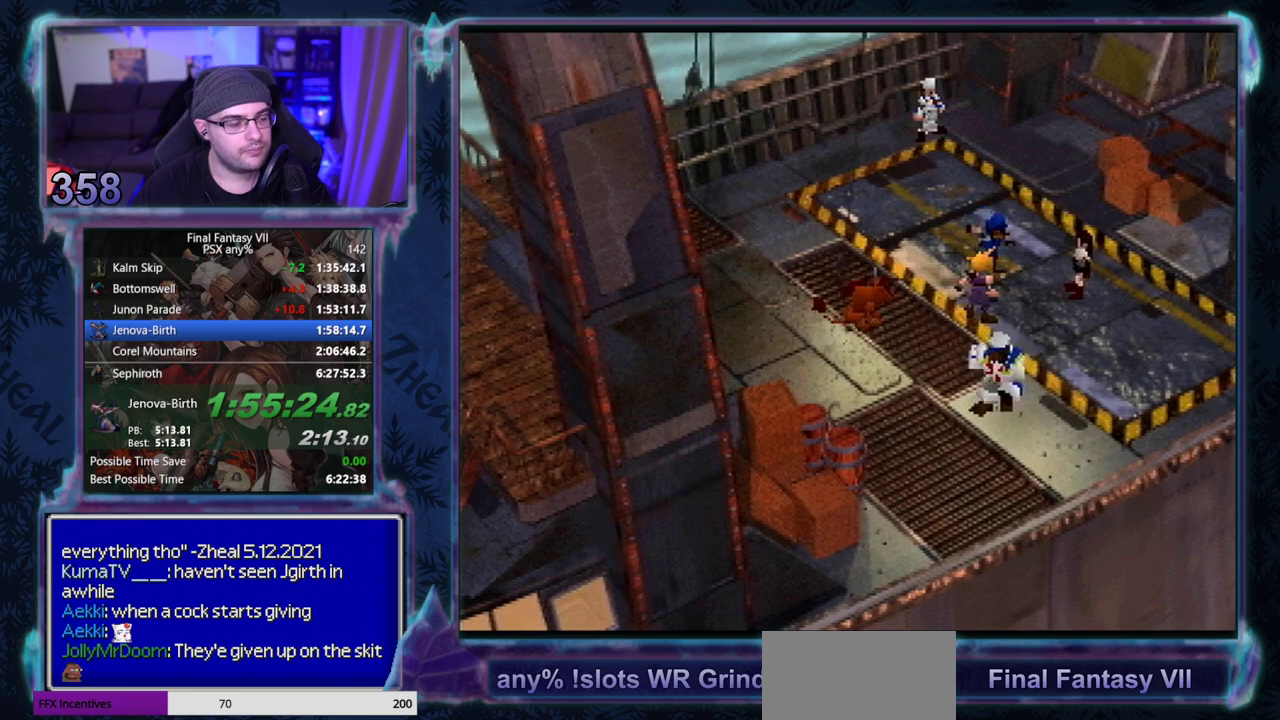
{"buttons": ["TRIANGLE"], "left_stick": "center", "events": [[367, "TRIANGLE", "down"]]}
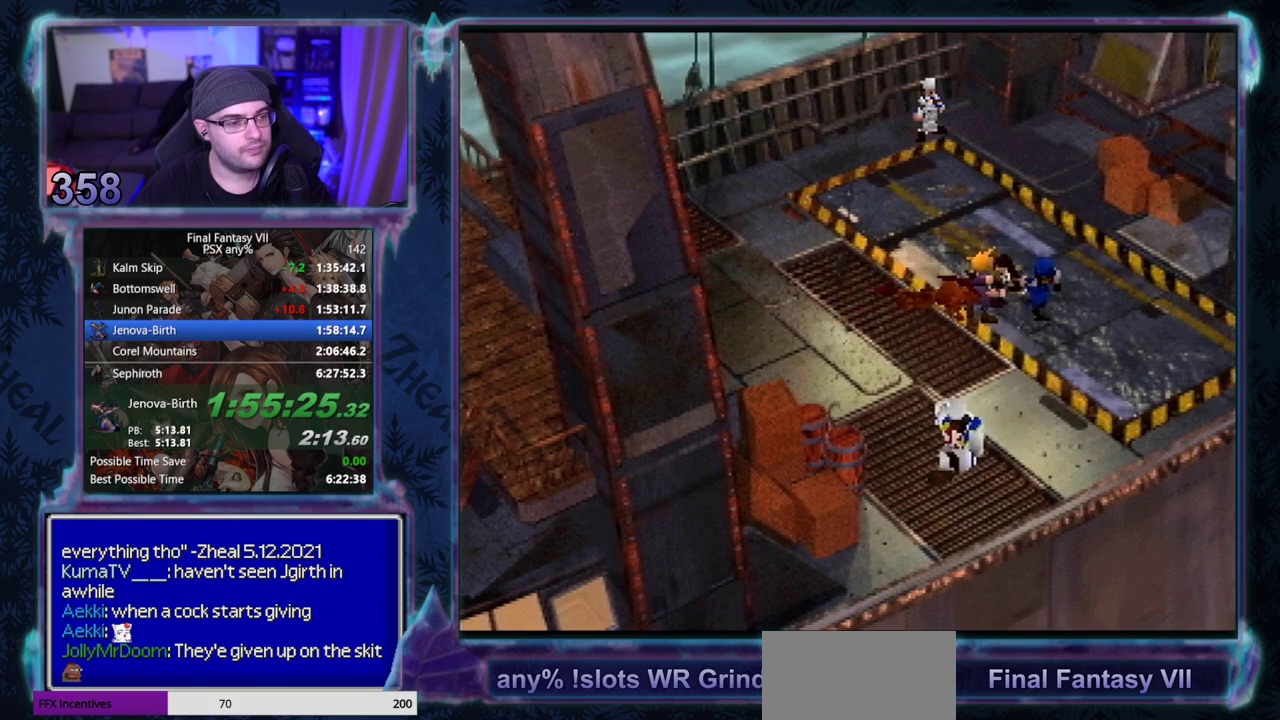
{"buttons": [], "left_stick": "center", "events": [[450, "TRIANGLE", "up"]]}
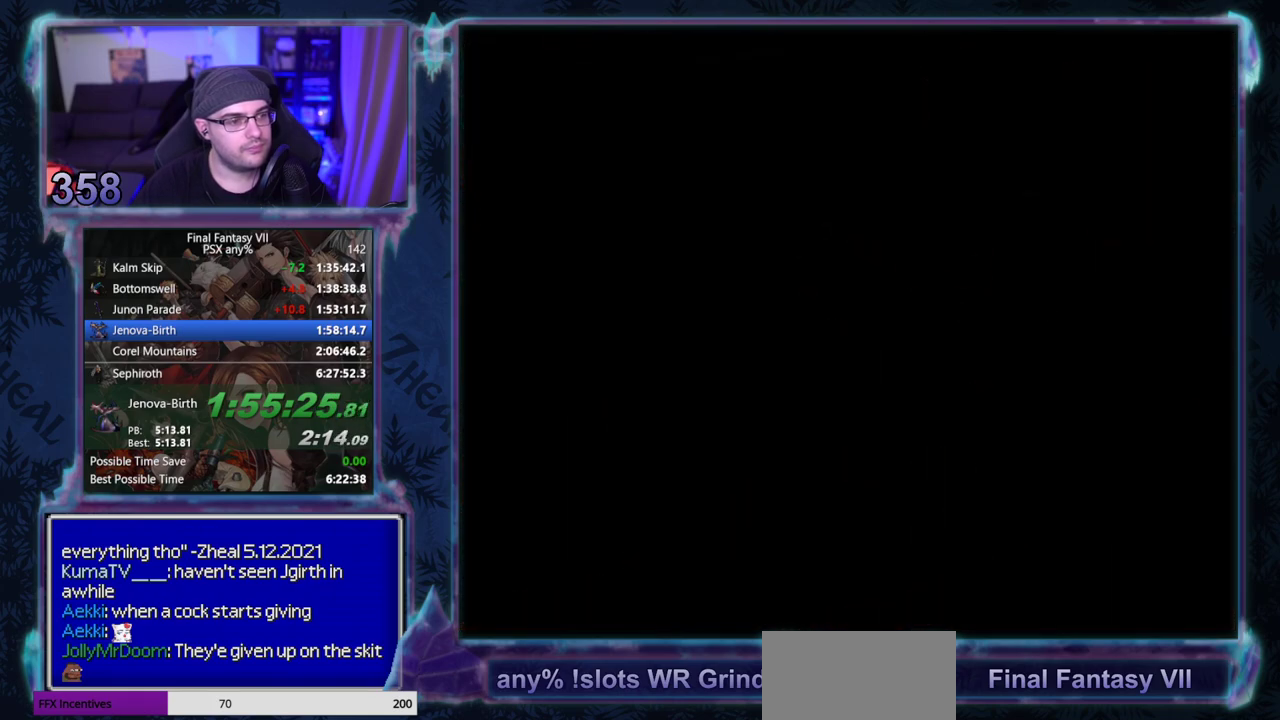
{"buttons": [], "left_stick": "center", "events": []}
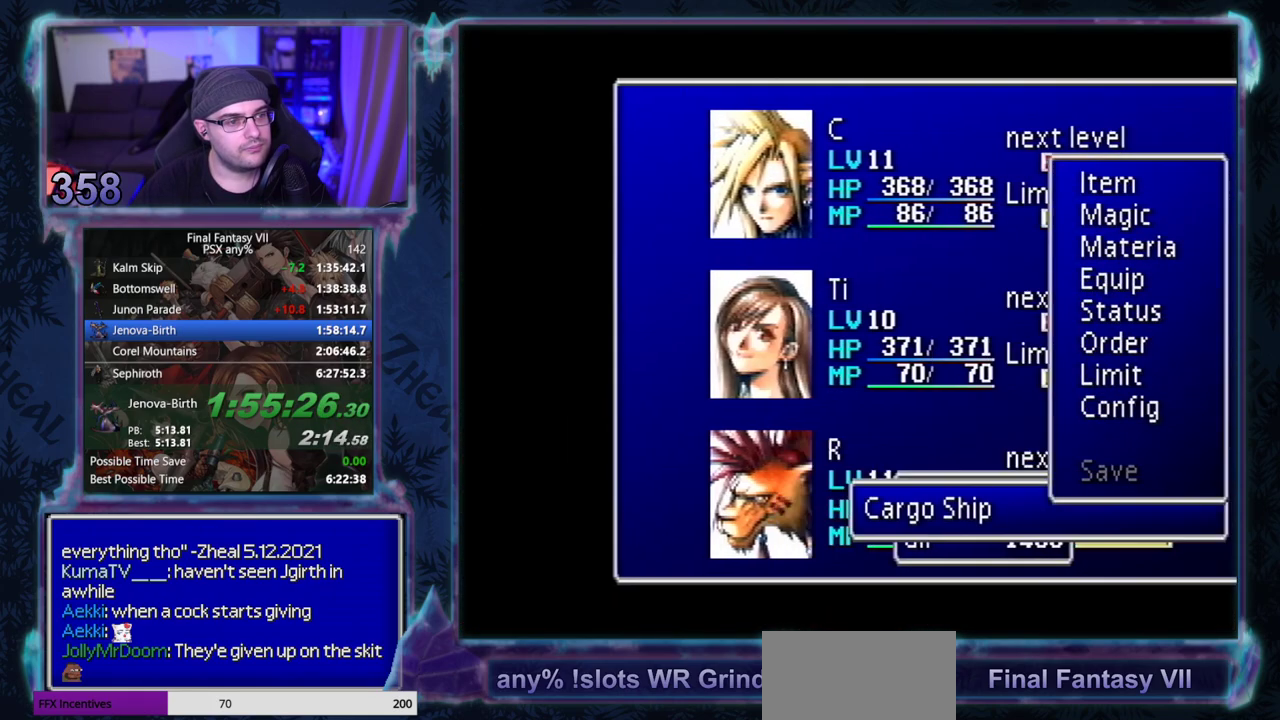
{"buttons": [], "left_stick": "center", "events": []}
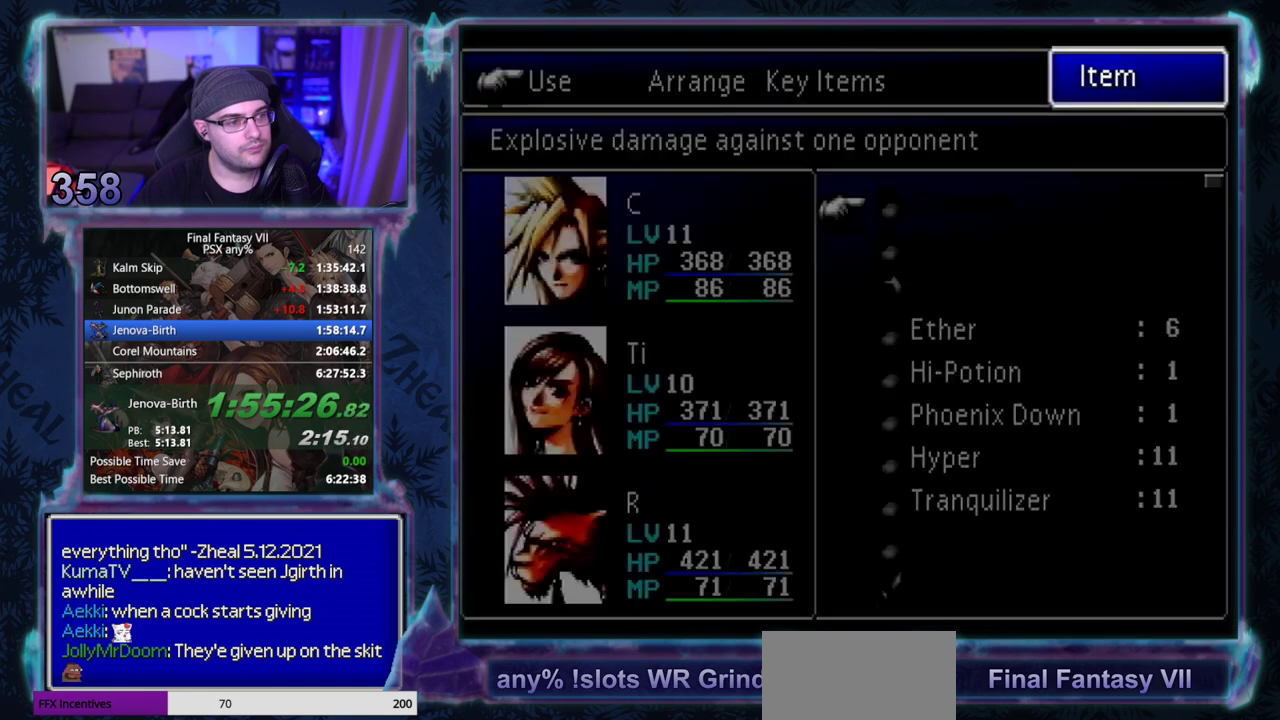
{"buttons": [], "left_stick": "center", "events": [[183, "R1", "down"], [233, "DPAD_UP", "down"], [233, "R1", "up"], [283, "DPAD_UP", "up"], [367, "DPAD_UP", "down"], [433, "DPAD_UP", "up"]]}
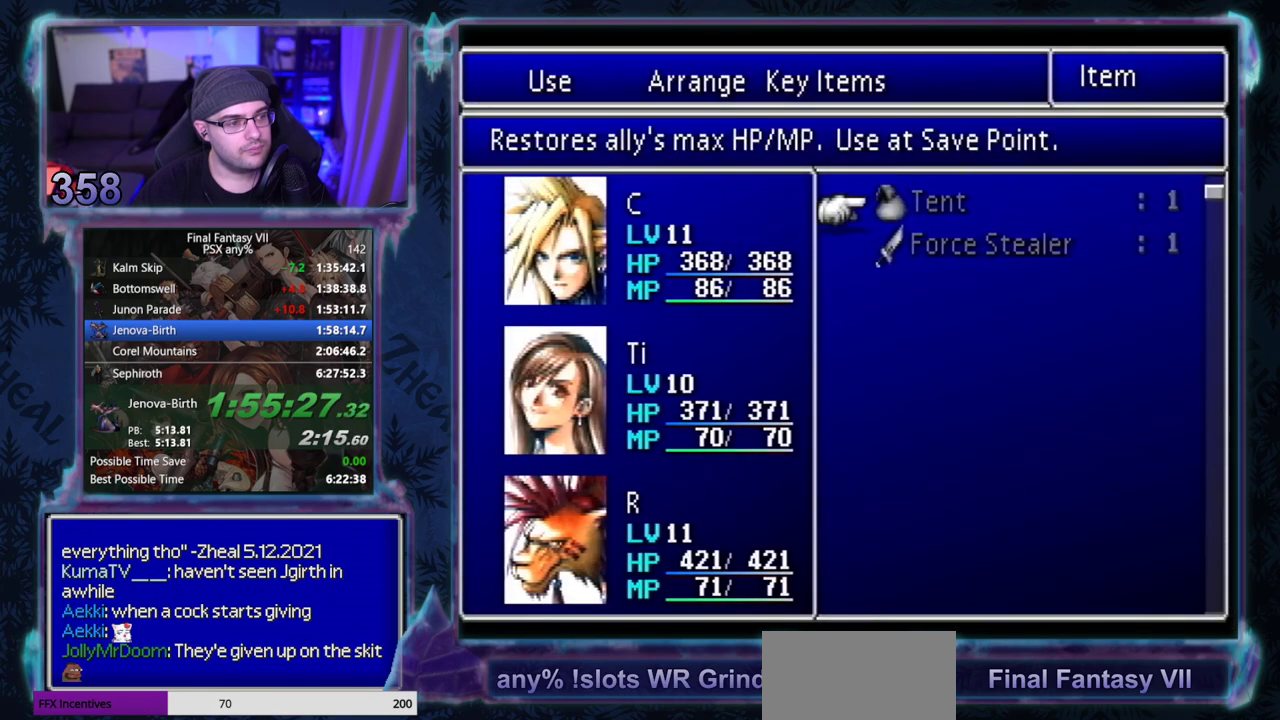
{"buttons": ["CROSS"], "left_stick": "center", "events": [[17, "DPAD_UP", "down"], [67, "DPAD_UP", "up"], [117, "DPAD_UP", "down"], [200, "DPAD_UP", "up"], [483, "CROSS", "down"]]}
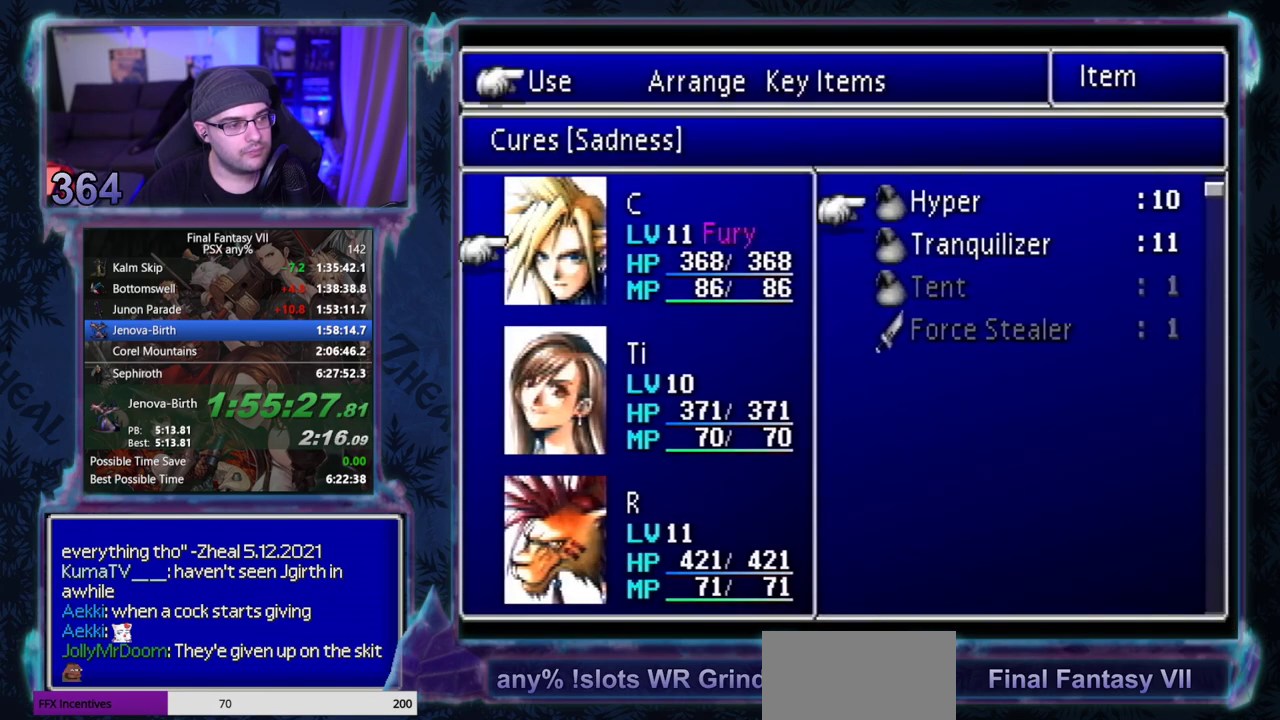
{"buttons": [], "left_stick": "center", "events": [[67, "CROSS", "up"], [117, "DPAD_DOWN", "down"], [167, "DPAD_DOWN", "up"], [250, "DPAD_DOWN", "down"], [317, "DPAD_DOWN", "up"], [383, "DPAD_DOWN", "down"], [467, "DPAD_DOWN", "up"]]}
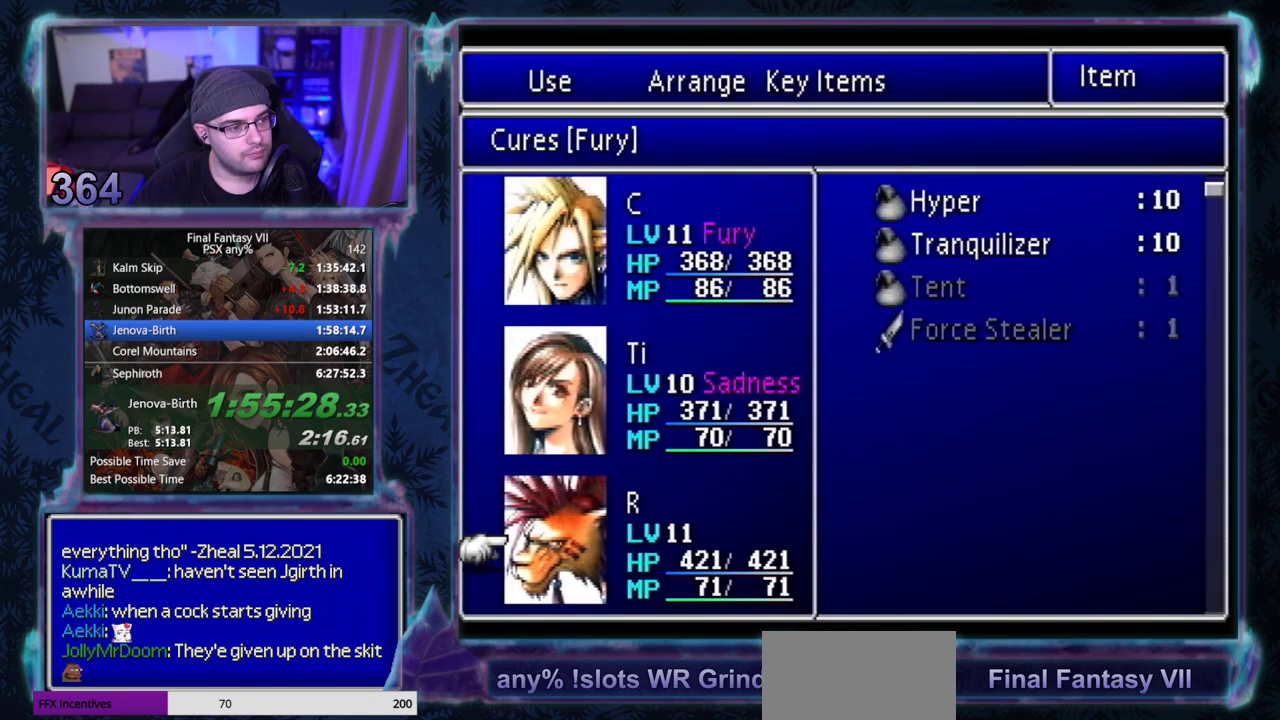
{"buttons": [], "left_stick": "center", "events": []}
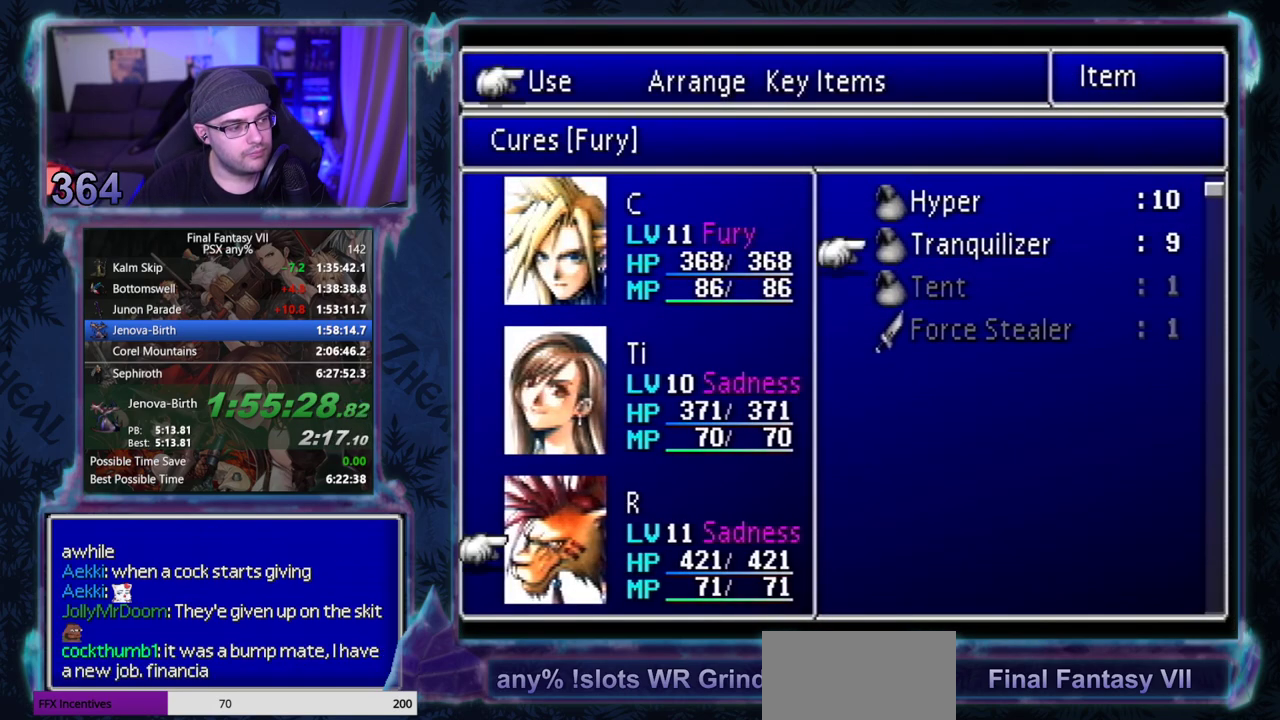
{"buttons": ["DPAD_DOWN"], "left_stick": "center", "events": [[33, "CROSS", "down"], [167, "CROSS", "up"], [233, "CROSS", "down"], [283, "CROSS", "up"], [367, "CROSS", "down"], [433, "CROSS", "up"], [433, "DPAD_DOWN", "down"]]}